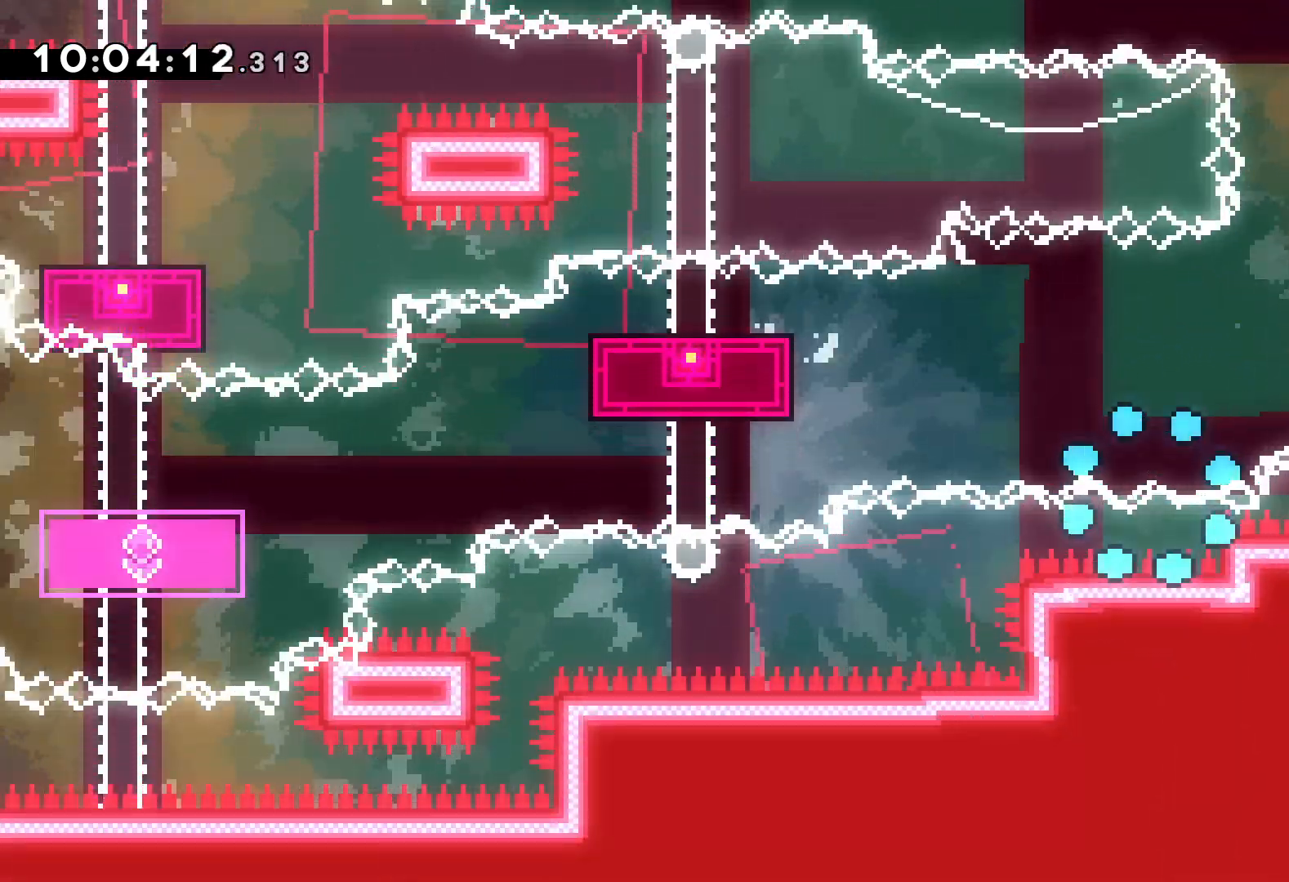
Gameplay with keyboard; each line is a JSON object with the keys held at the frame after it. "events" lists presses ("down") and releases ("up") of "dash", "down", "grab", "jump", "left", "right" and "up" between this image and that frame as [ms after this image, input, new state], when the widget could be followed in between. No other keys are recorded. Mouse input is not recorded. Key names are as the overlay labels them; some are game actions (e.g. jump) rather than physical keys.
{"keys": [], "events": []}
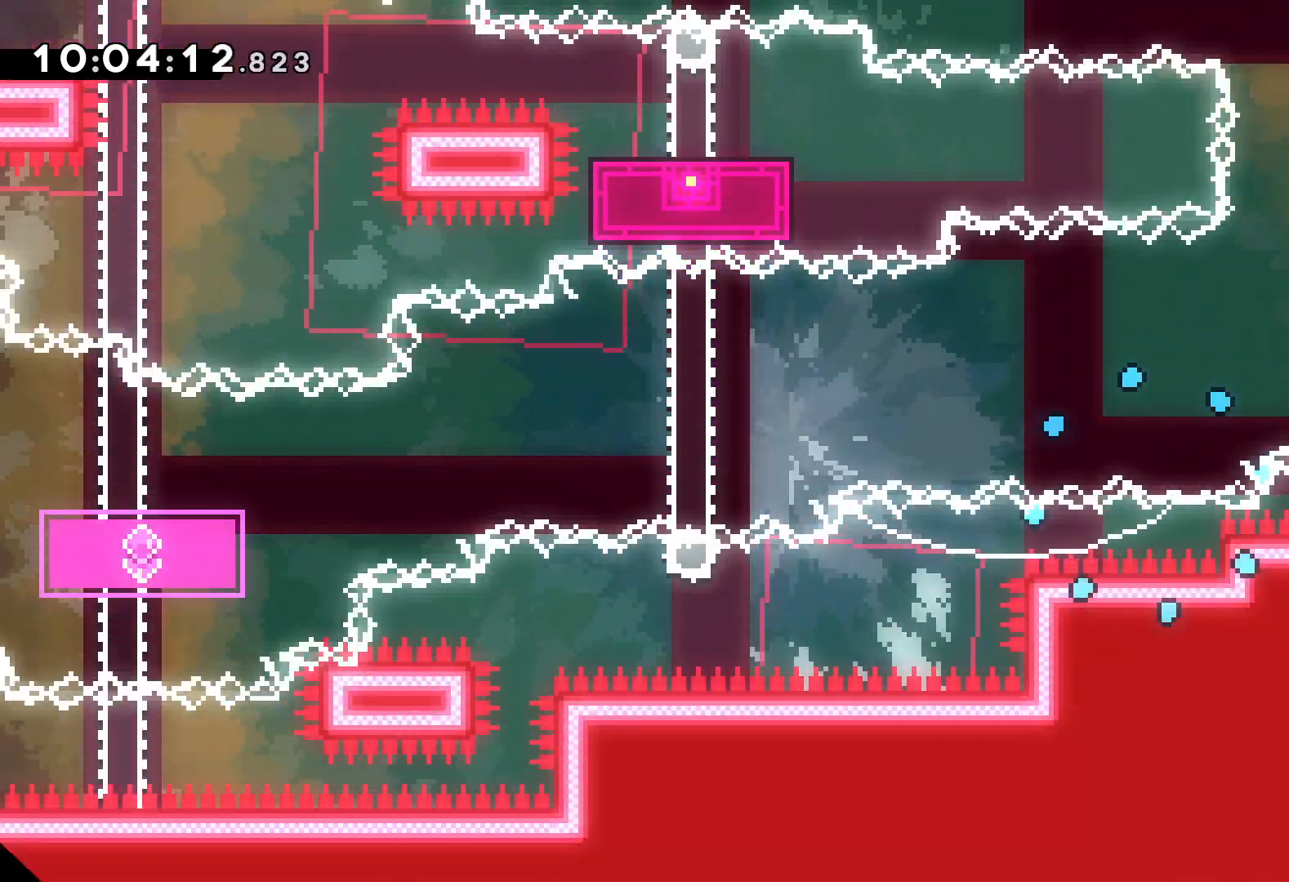
{"keys": [], "events": []}
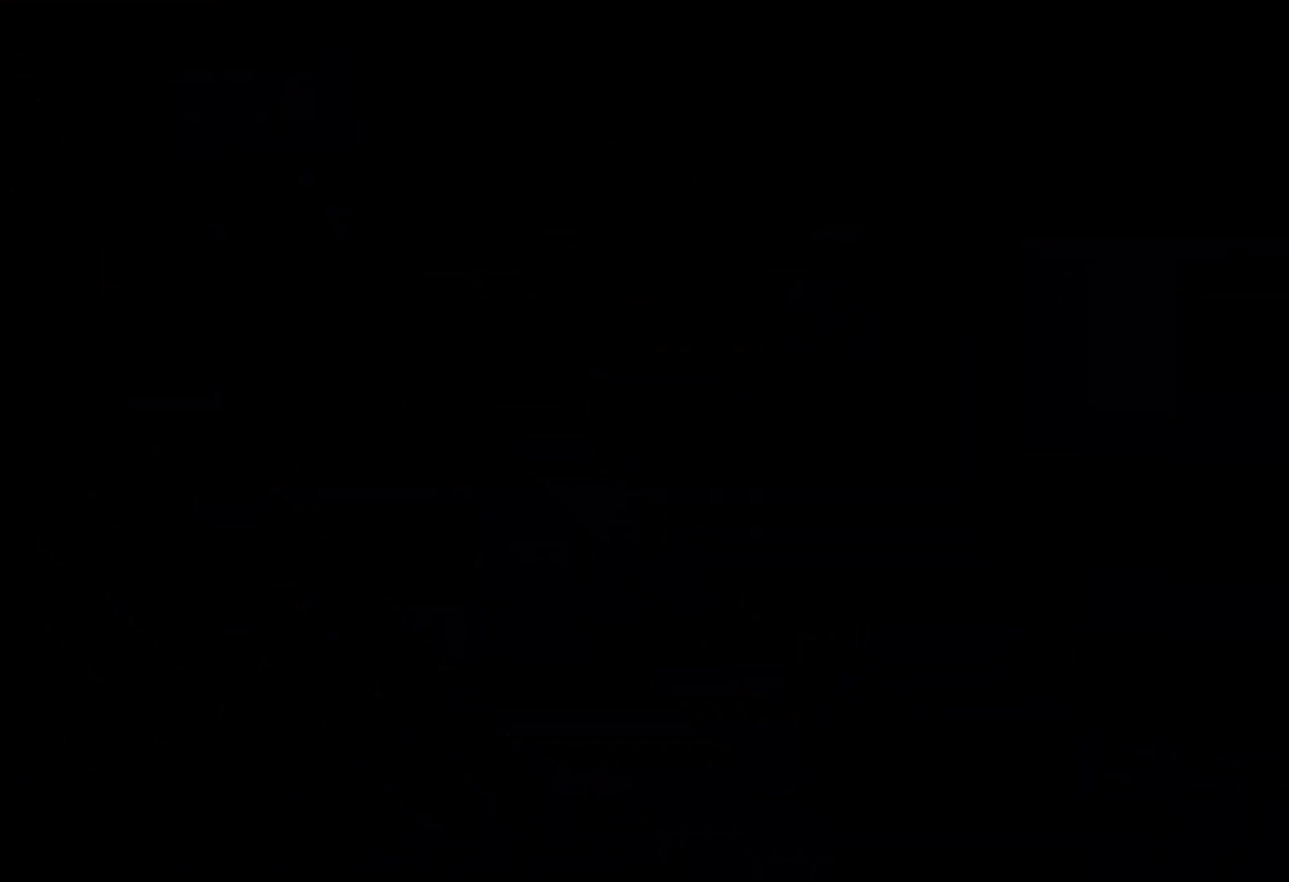
{"keys": ["jump"], "events": [[434, "jump", "down"]]}
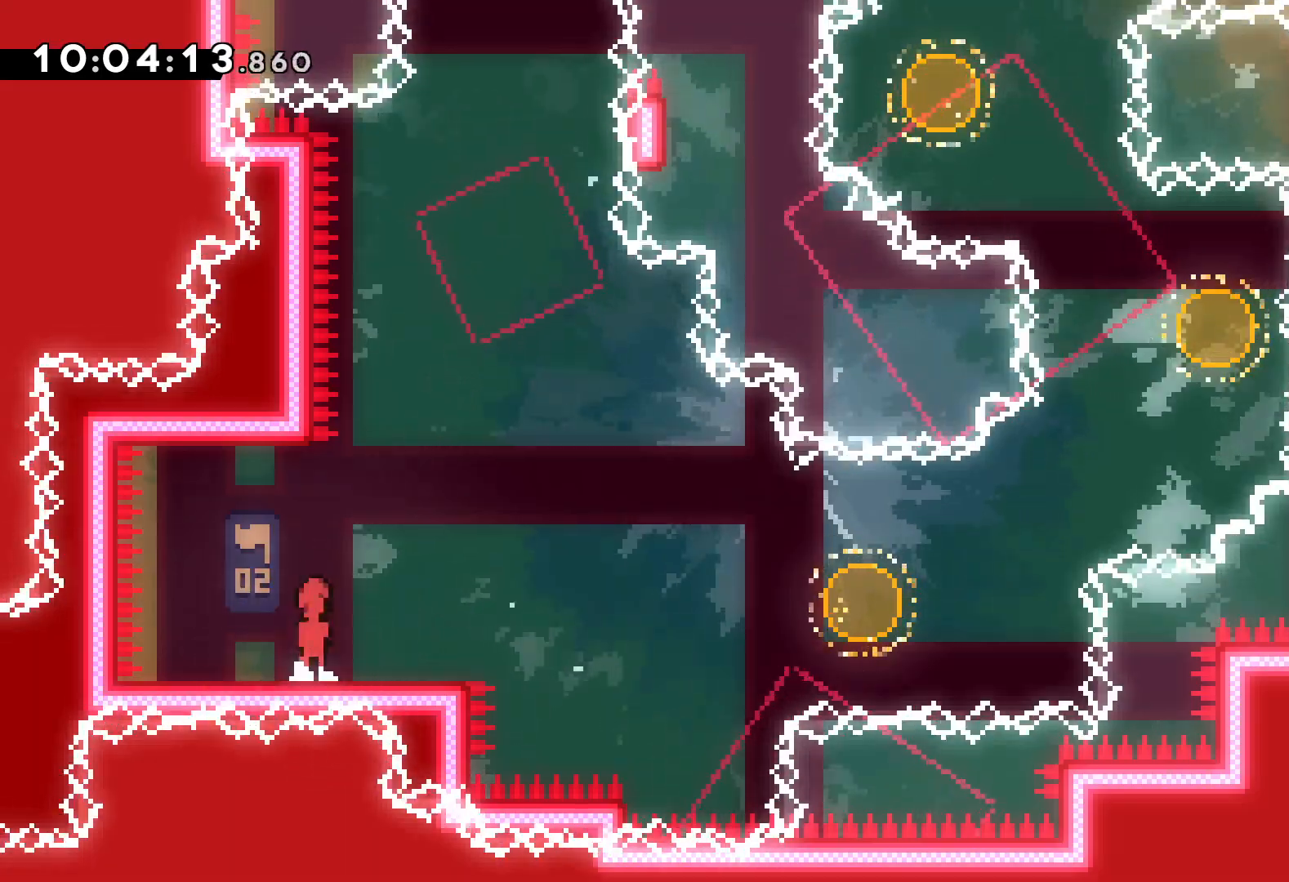
{"keys": ["jump", "right"], "events": [[100, "jump", "up"], [134, "down", "down"], [150, "dash", "down"], [150, "right", "down"], [300, "dash", "up"], [334, "jump", "down"], [484, "down", "up"]]}
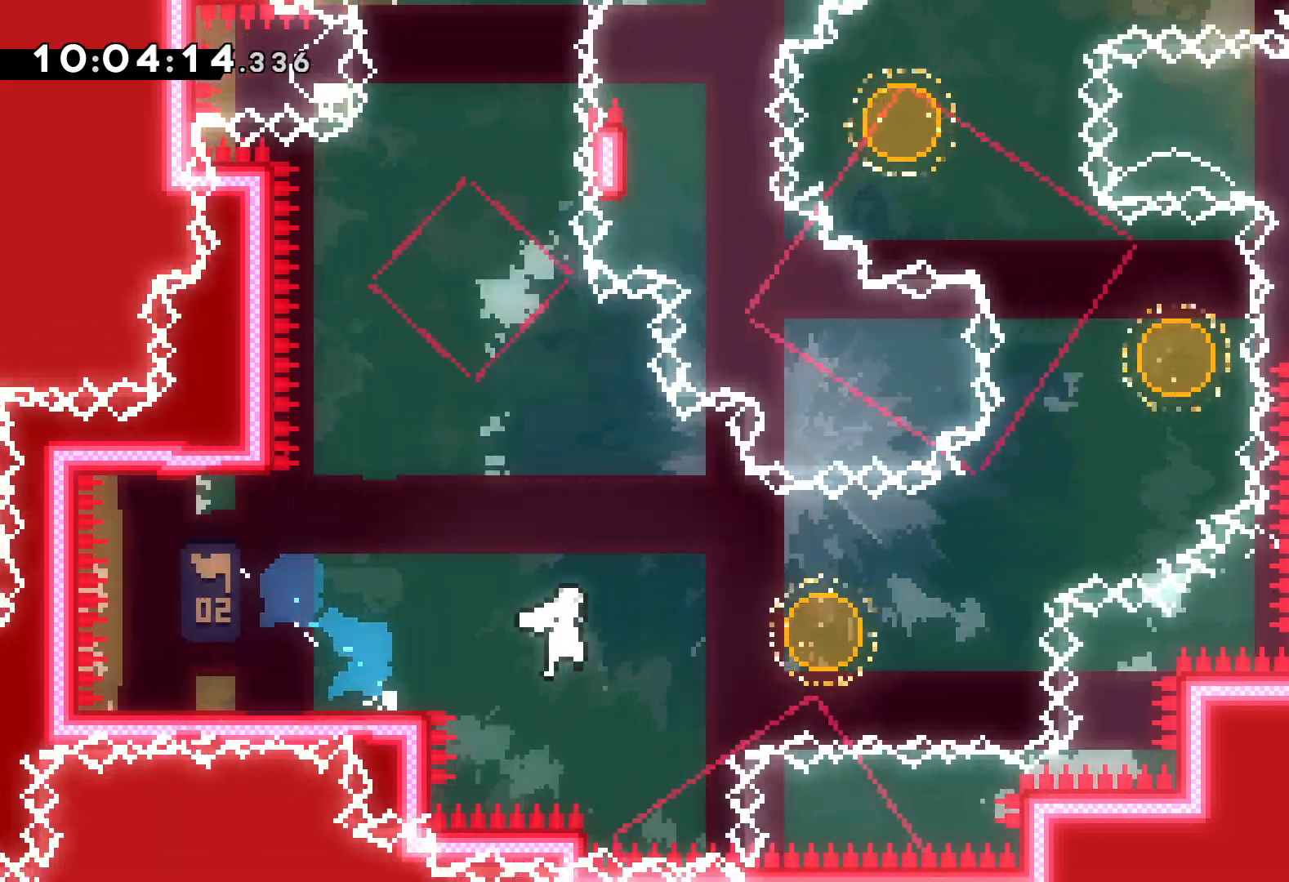
{"keys": ["dash", "left", "up"], "events": [[134, "up", "down"], [150, "dash", "down"], [200, "jump", "up"], [284, "dash", "up"], [434, "dash", "down"], [467, "left", "down"], [484, "right", "up"]]}
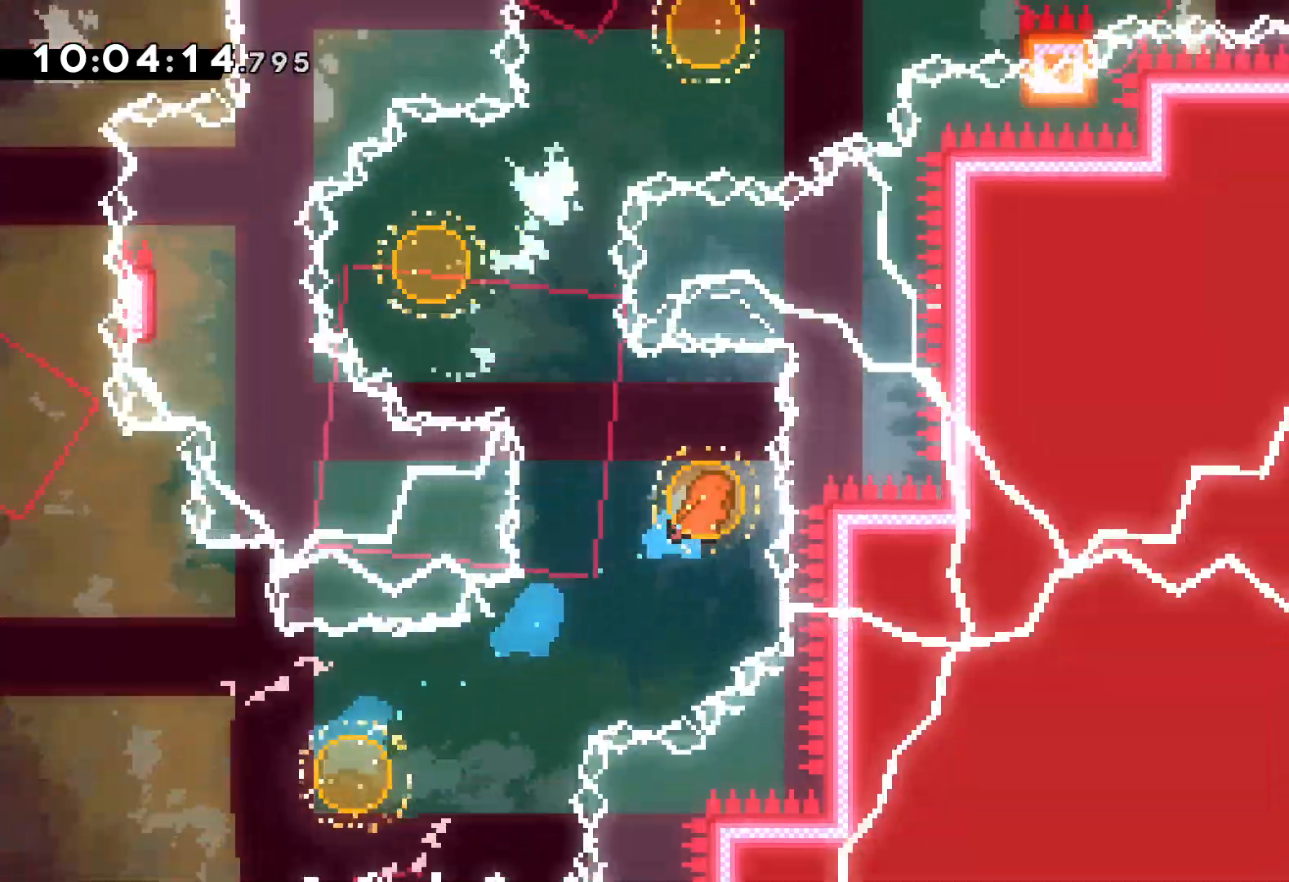
{"keys": ["right", "up"], "events": [[67, "dash", "up"], [234, "left", "up"], [234, "right", "down"], [250, "dash", "down"], [384, "dash", "up"]]}
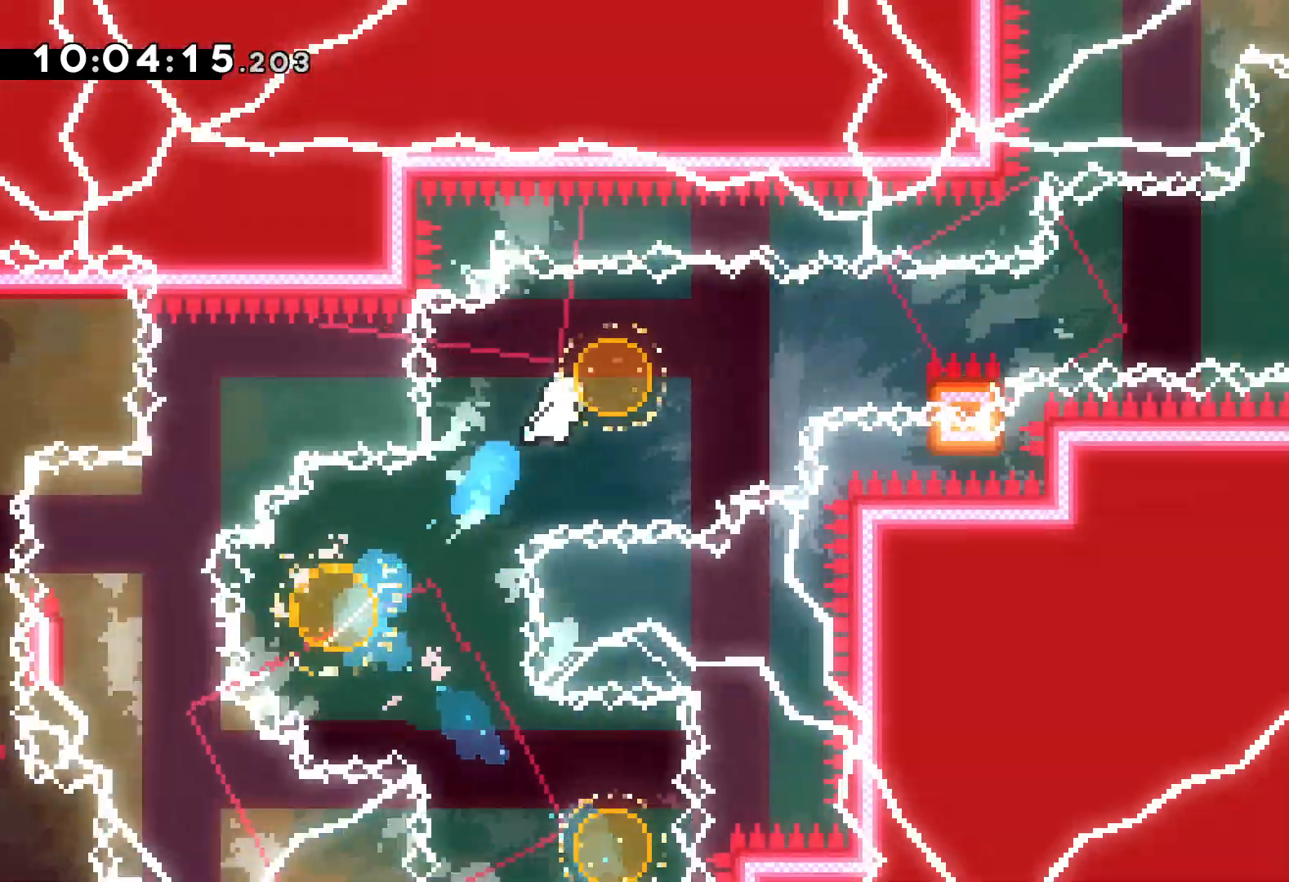
{"keys": ["grab", "jump", "right", "up"], "events": [[17, "up", "up"], [67, "dash", "down"], [184, "dash", "up"], [250, "grab", "down"], [267, "jump", "down"], [267, "up", "down"]]}
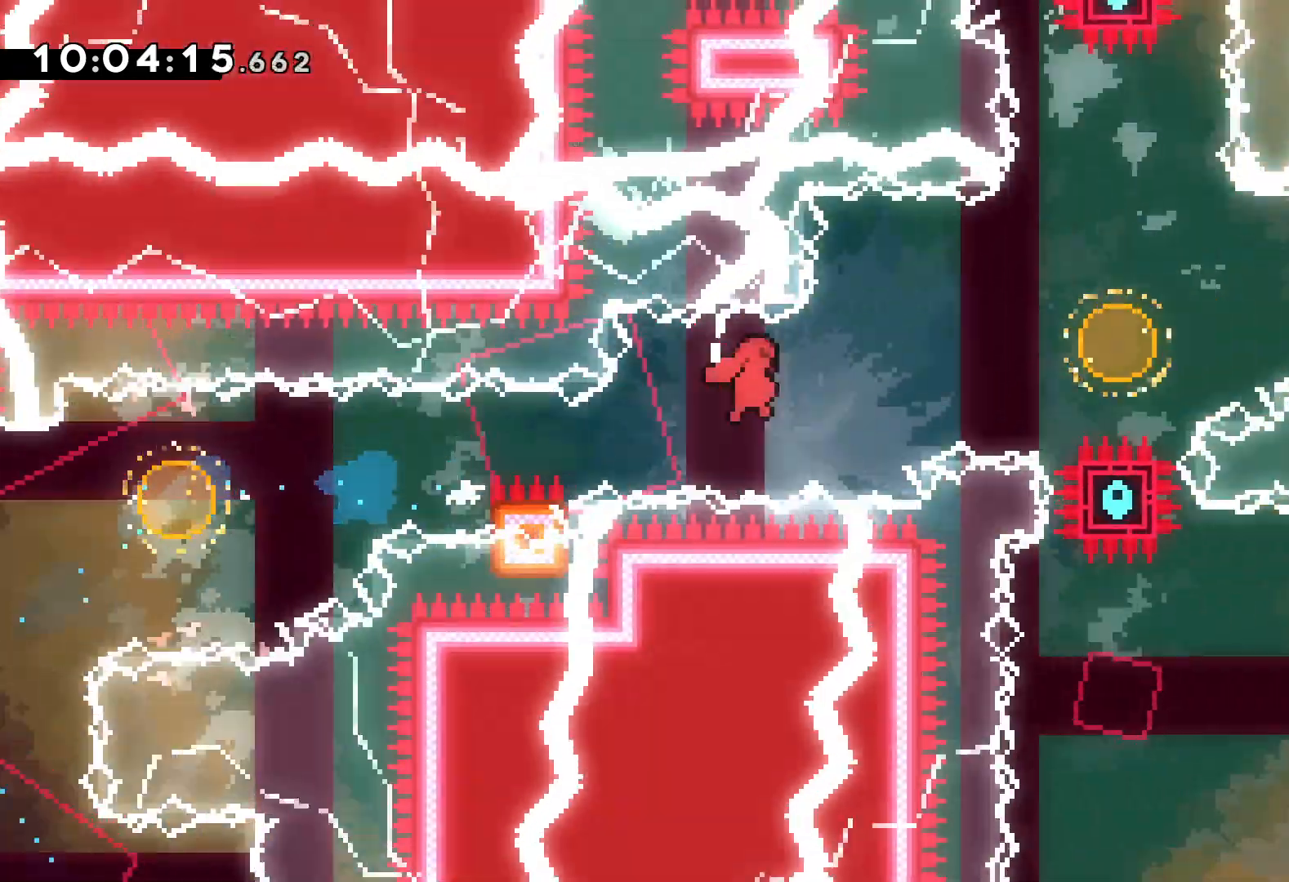
{"keys": ["right"], "events": [[167, "dash", "down"], [184, "grab", "up"], [217, "jump", "up"], [317, "dash", "up"], [434, "up", "up"]]}
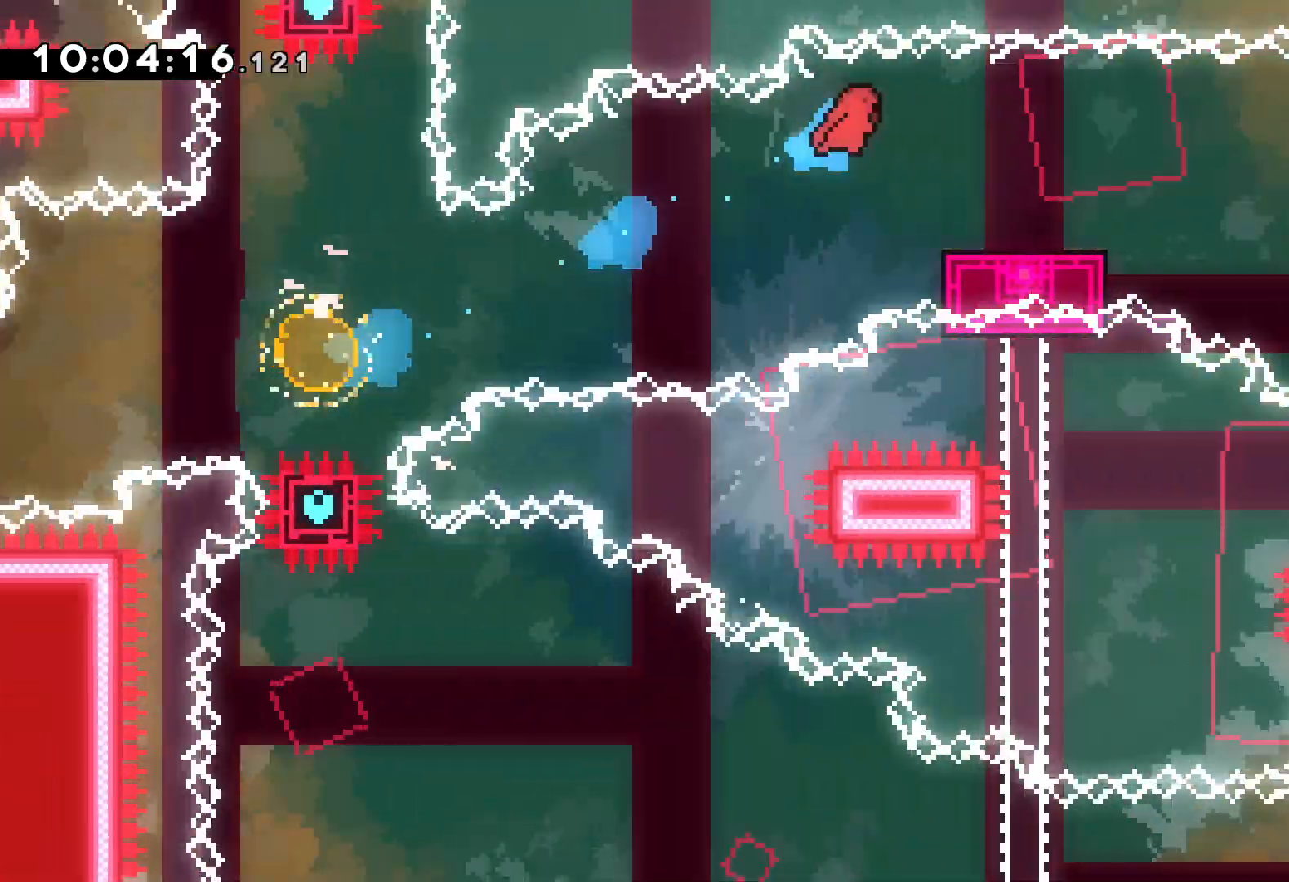
{"keys": ["dash", "down", "right"], "events": [[84, "down", "down"], [100, "dash", "down"], [284, "dash", "up"], [284, "jump", "down"], [450, "dash", "down"], [500, "jump", "up"]]}
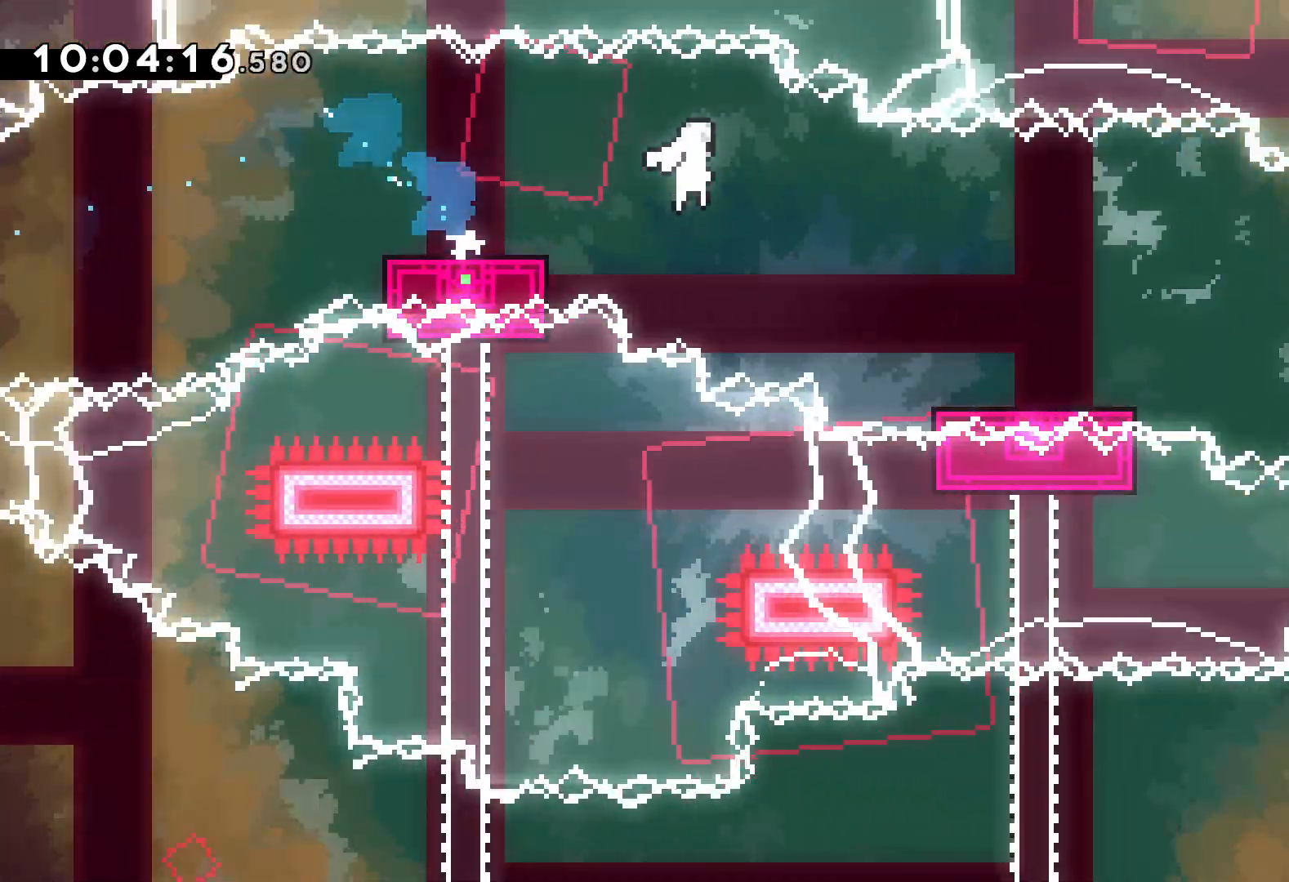
{"keys": ["jump", "right"], "events": [[167, "dash", "up"], [250, "down", "up"], [250, "jump", "down"]]}
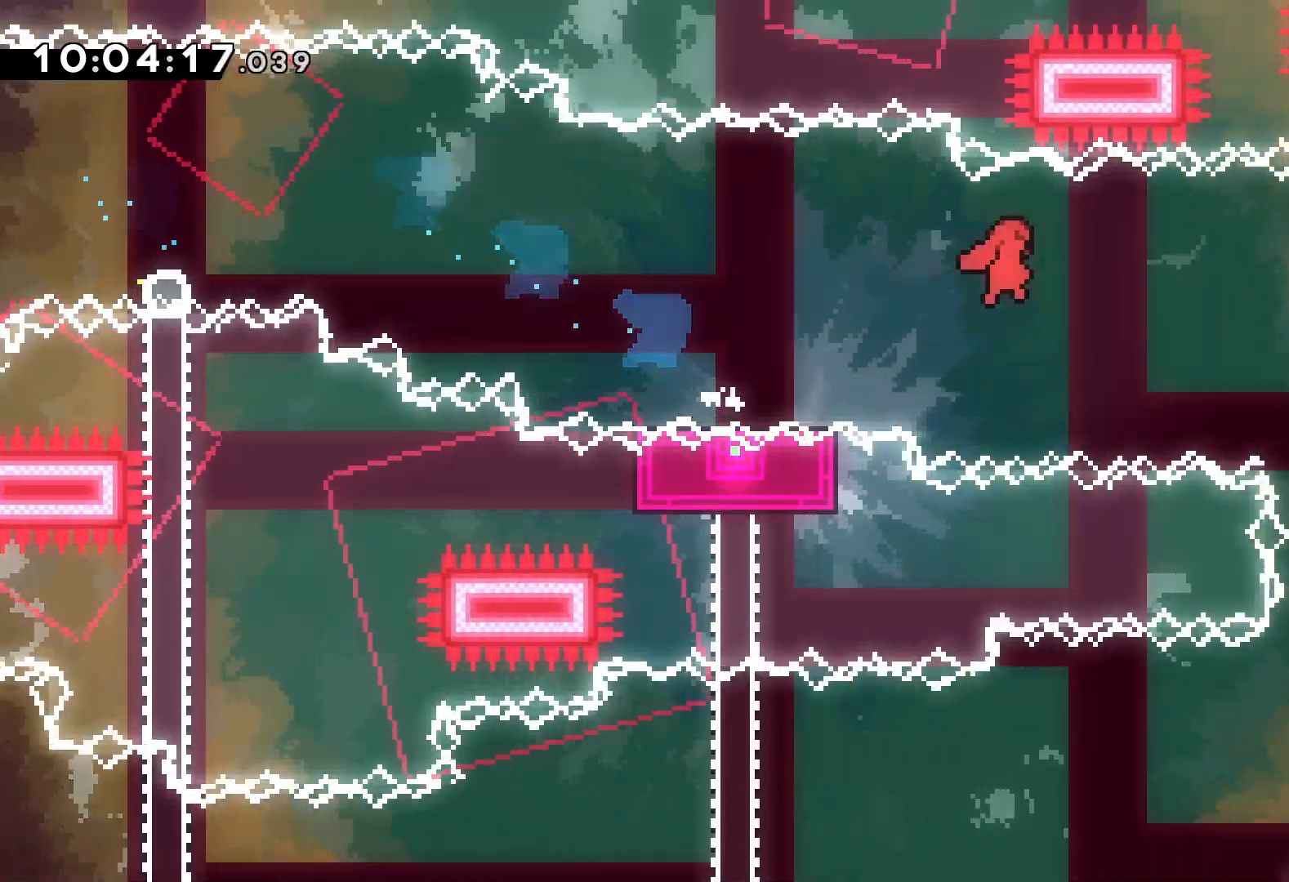
{"keys": ["down"], "events": [[284, "down", "down"], [300, "dash", "down"], [317, "jump", "up"], [350, "right", "up"], [450, "dash", "up"]]}
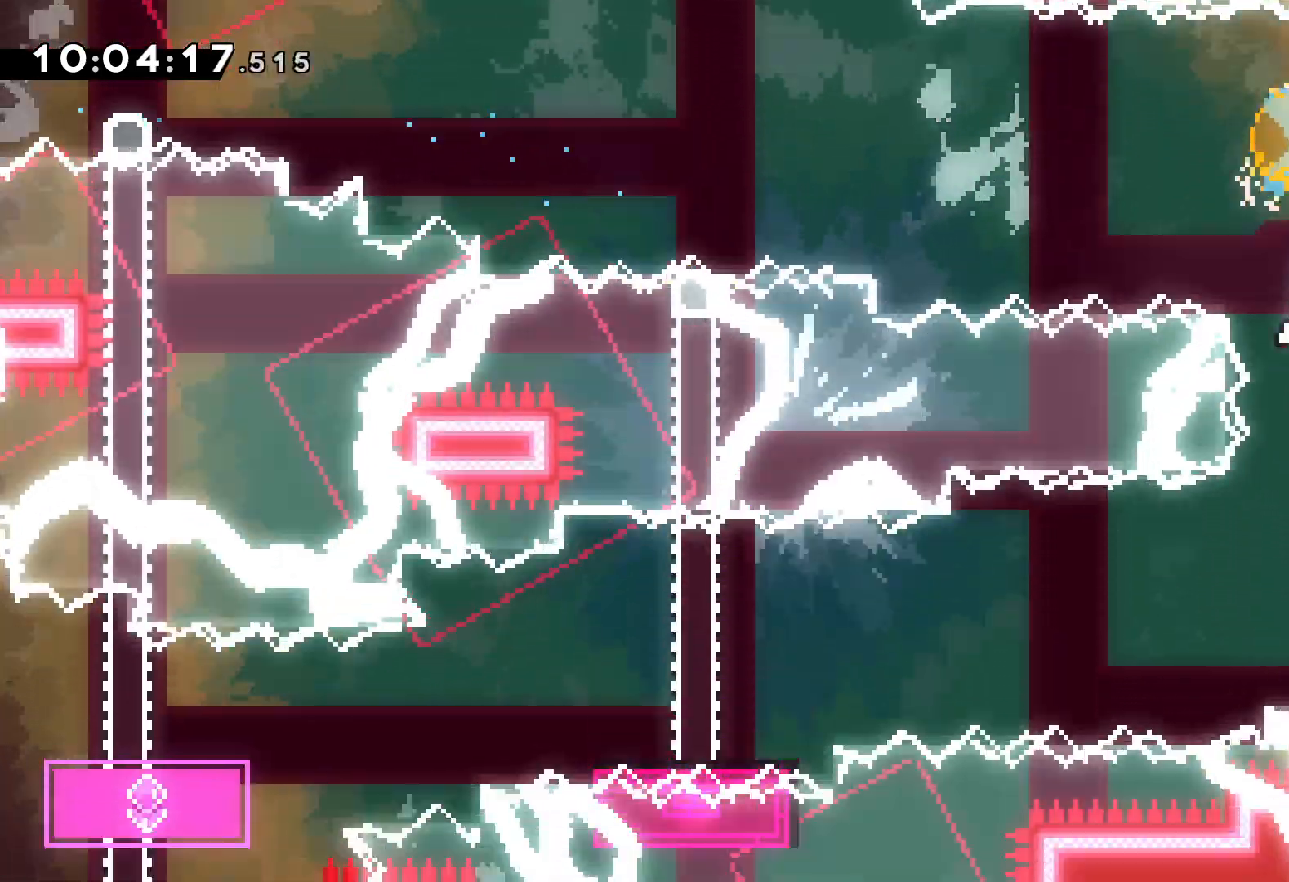
{"keys": ["down", "jump", "left"], "events": [[17, "right", "down"], [50, "dash", "down"], [200, "dash", "up"], [250, "jump", "down"], [250, "left", "down"], [300, "right", "up"]]}
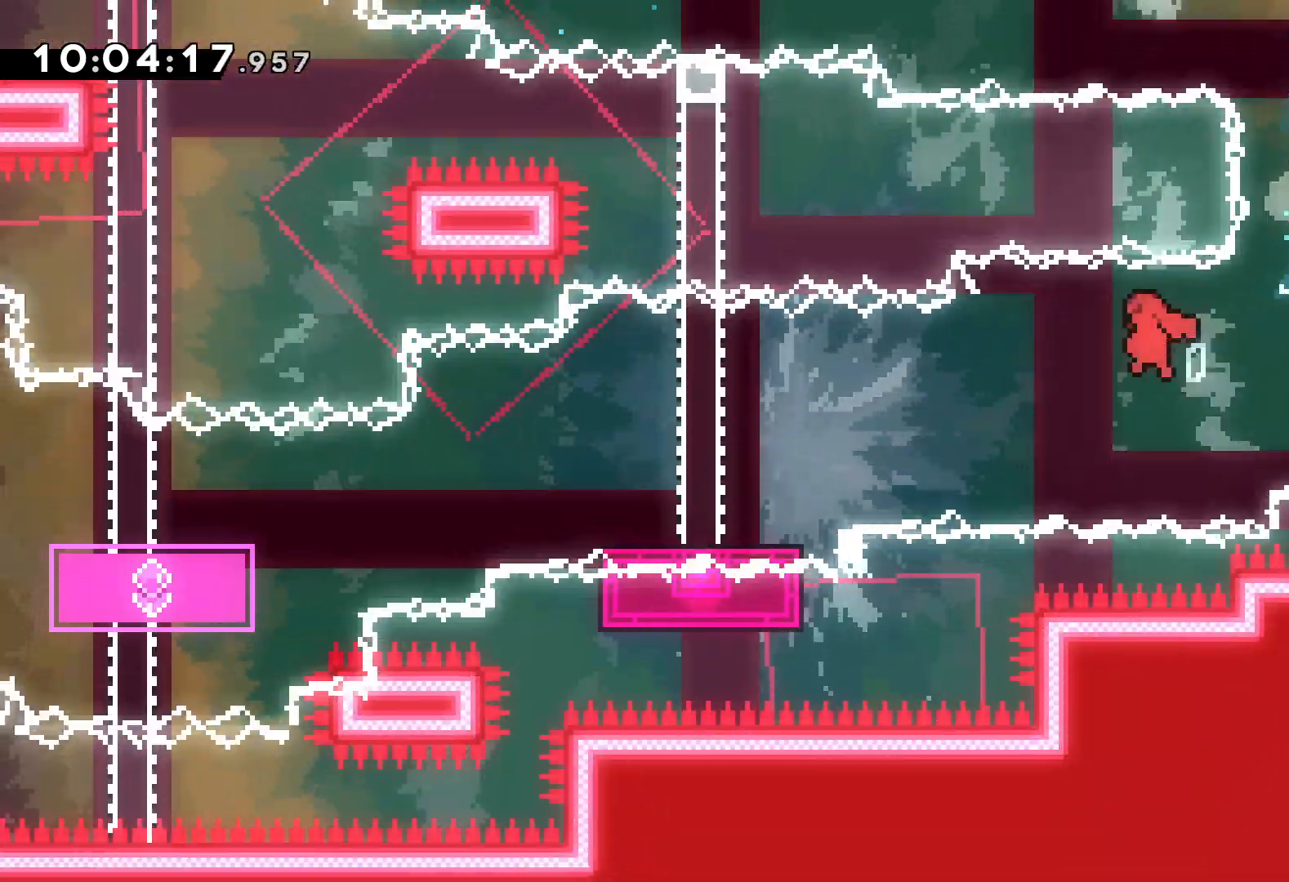
{"keys": ["down", "jump", "left"], "events": [[134, "dash", "down"], [134, "jump", "up"], [317, "dash", "up"], [417, "jump", "down"]]}
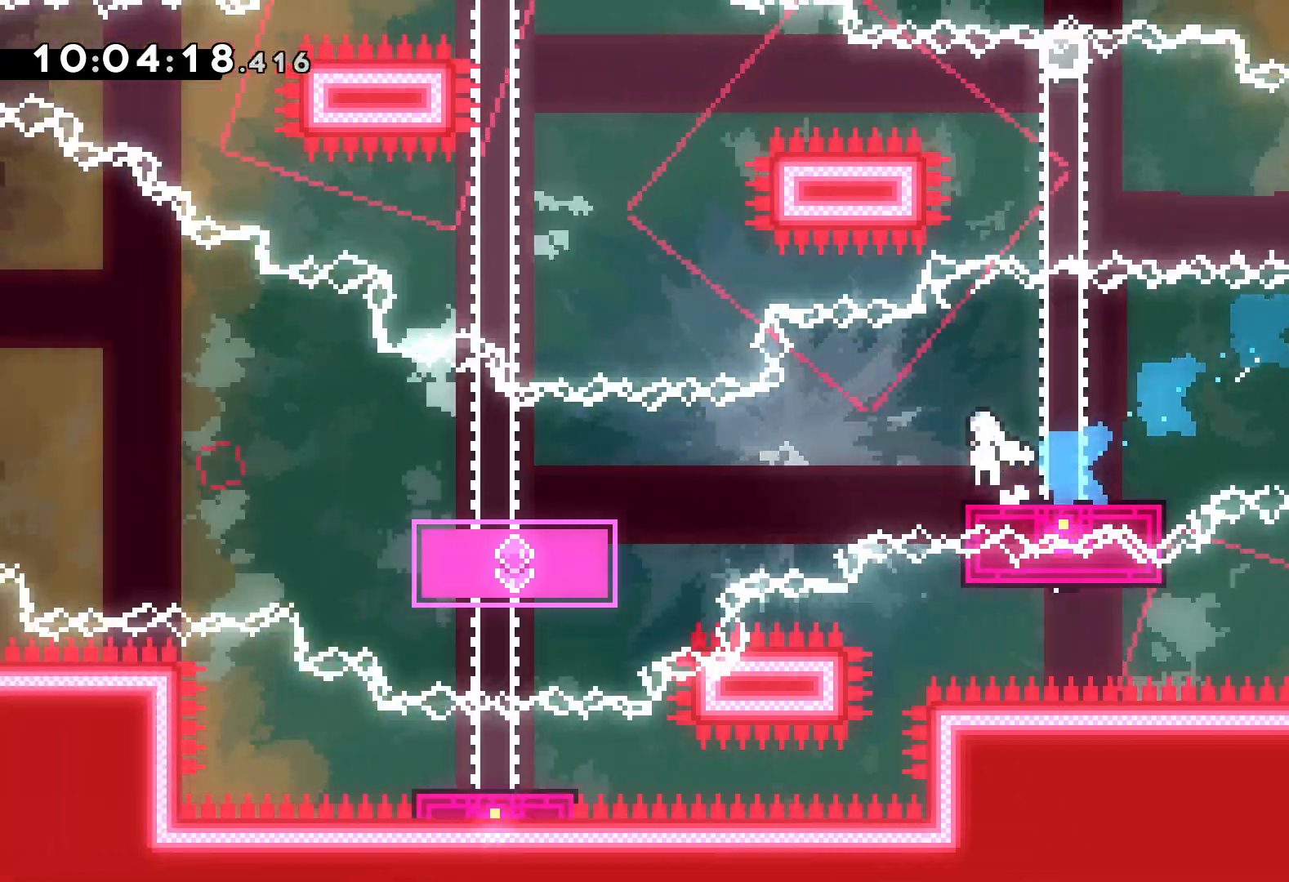
{"keys": ["jump", "left", "up"], "events": [[67, "dash", "down"], [100, "jump", "up"], [267, "dash", "up"], [300, "down", "up"], [400, "up", "down"], [434, "jump", "down"]]}
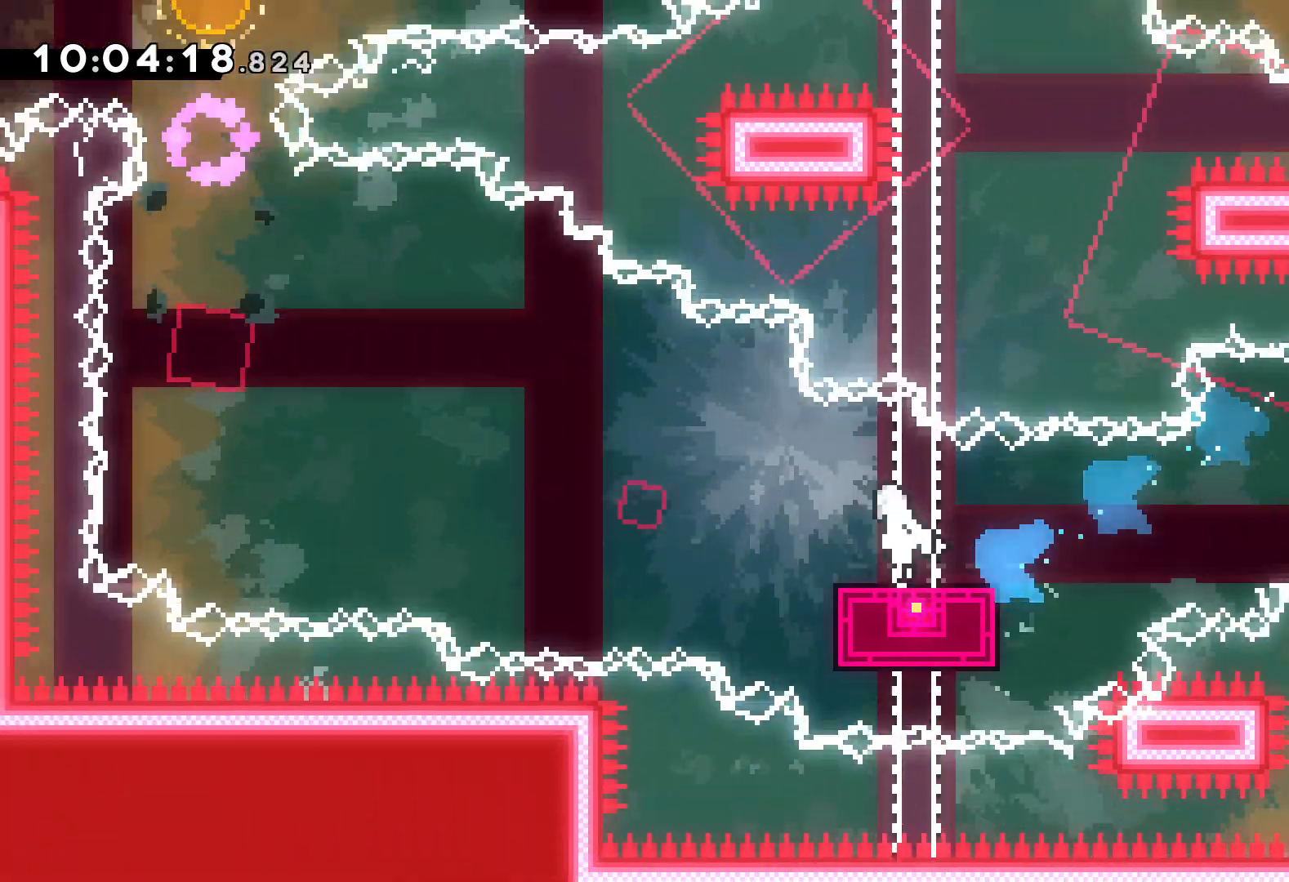
{"keys": ["dash", "up"], "events": [[484, "left", "up"], [500, "dash", "down"], [500, "jump", "up"]]}
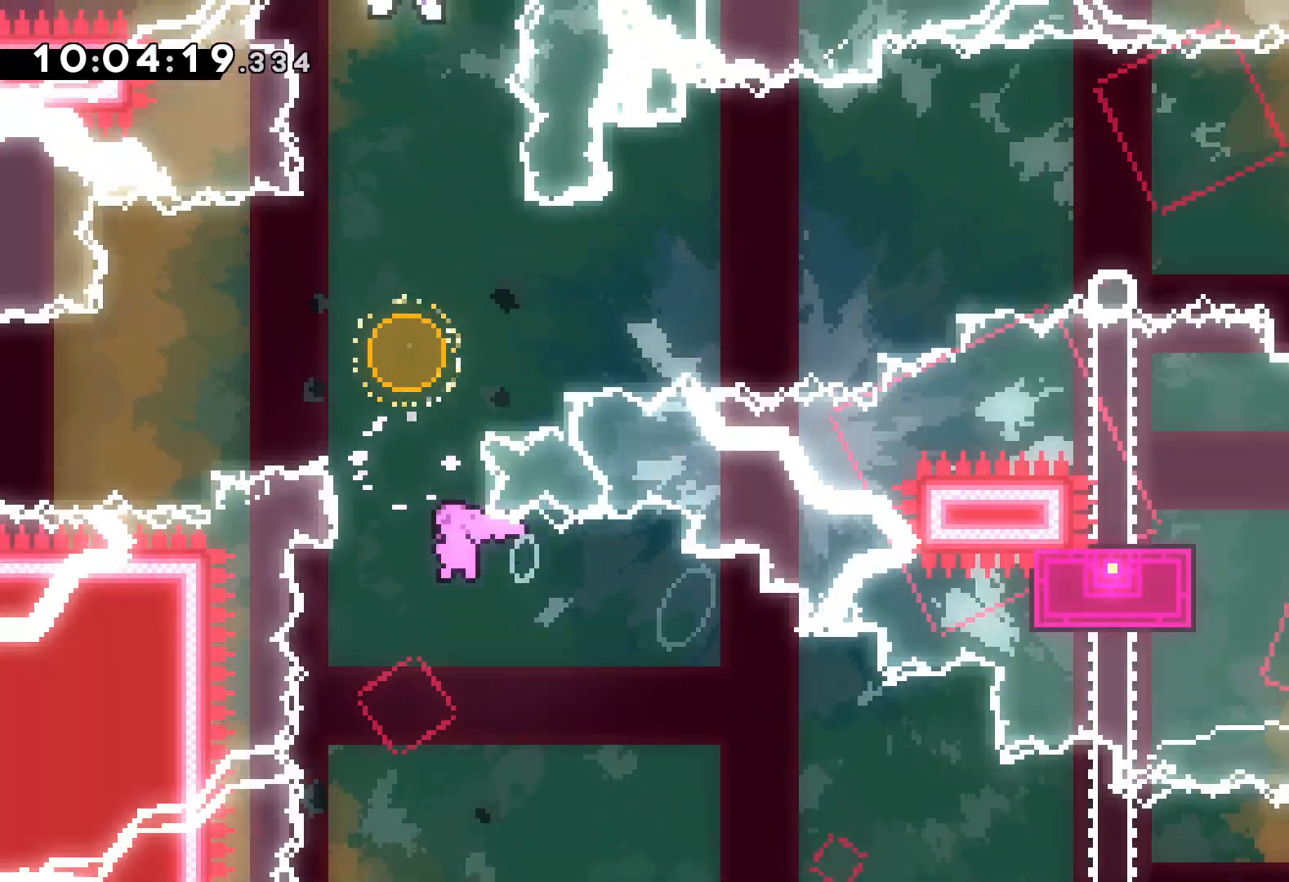
{"keys": ["up"], "events": [[134, "dash", "up"], [284, "dash", "down"], [450, "dash", "up"]]}
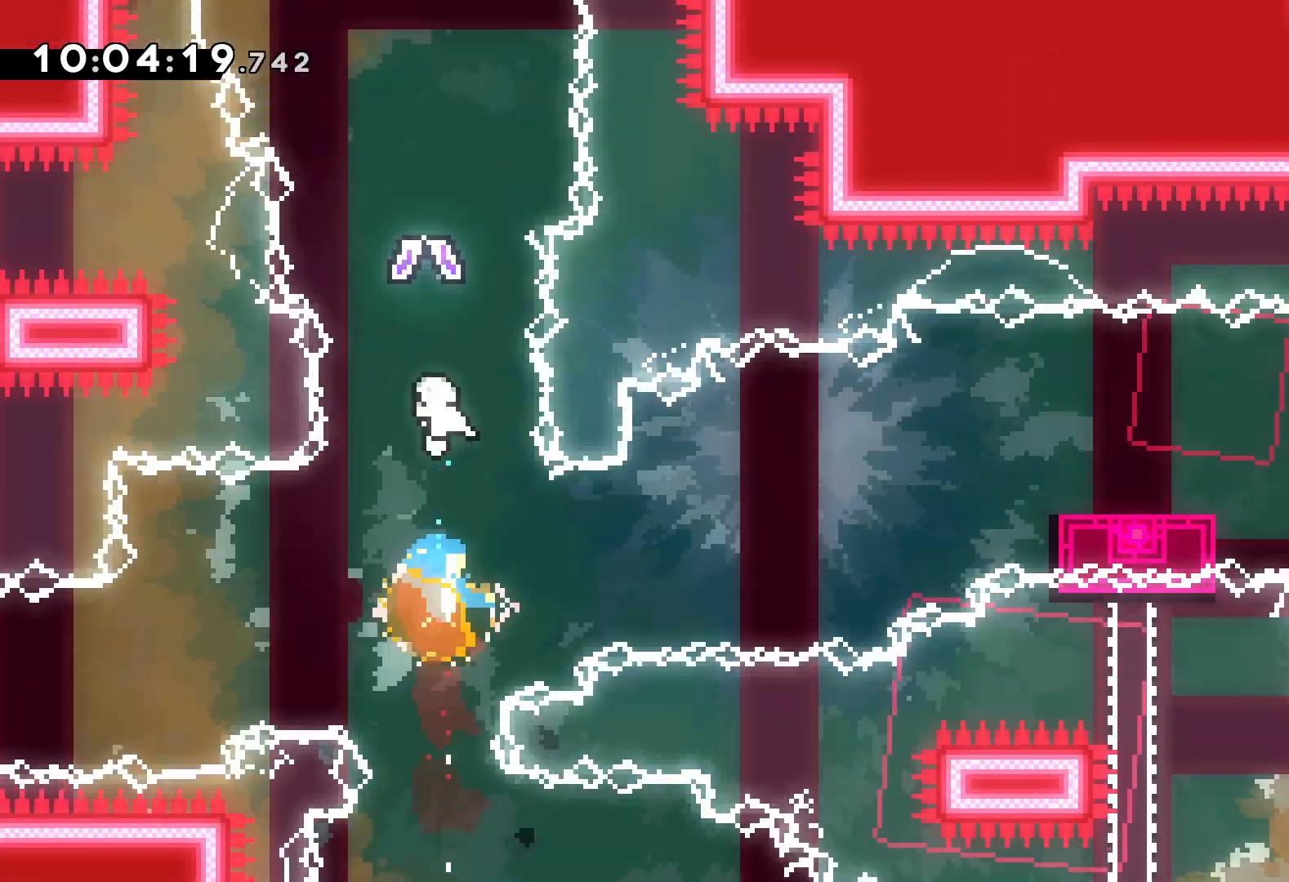
{"keys": ["up"], "events": []}
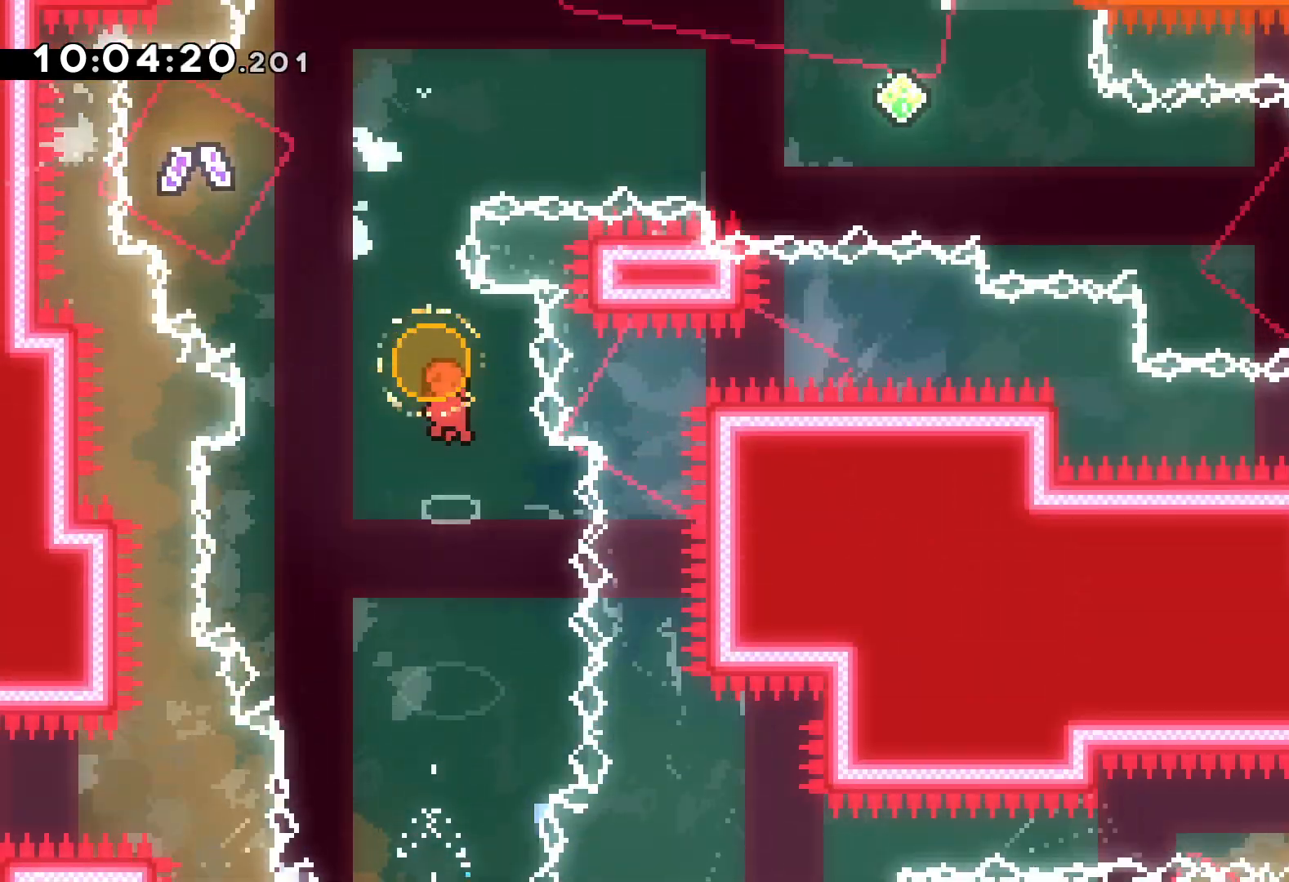
{"keys": ["right", "up"], "events": [[34, "left", "down"], [50, "dash", "down"], [217, "dash", "up"], [250, "right", "down"], [284, "left", "up"]]}
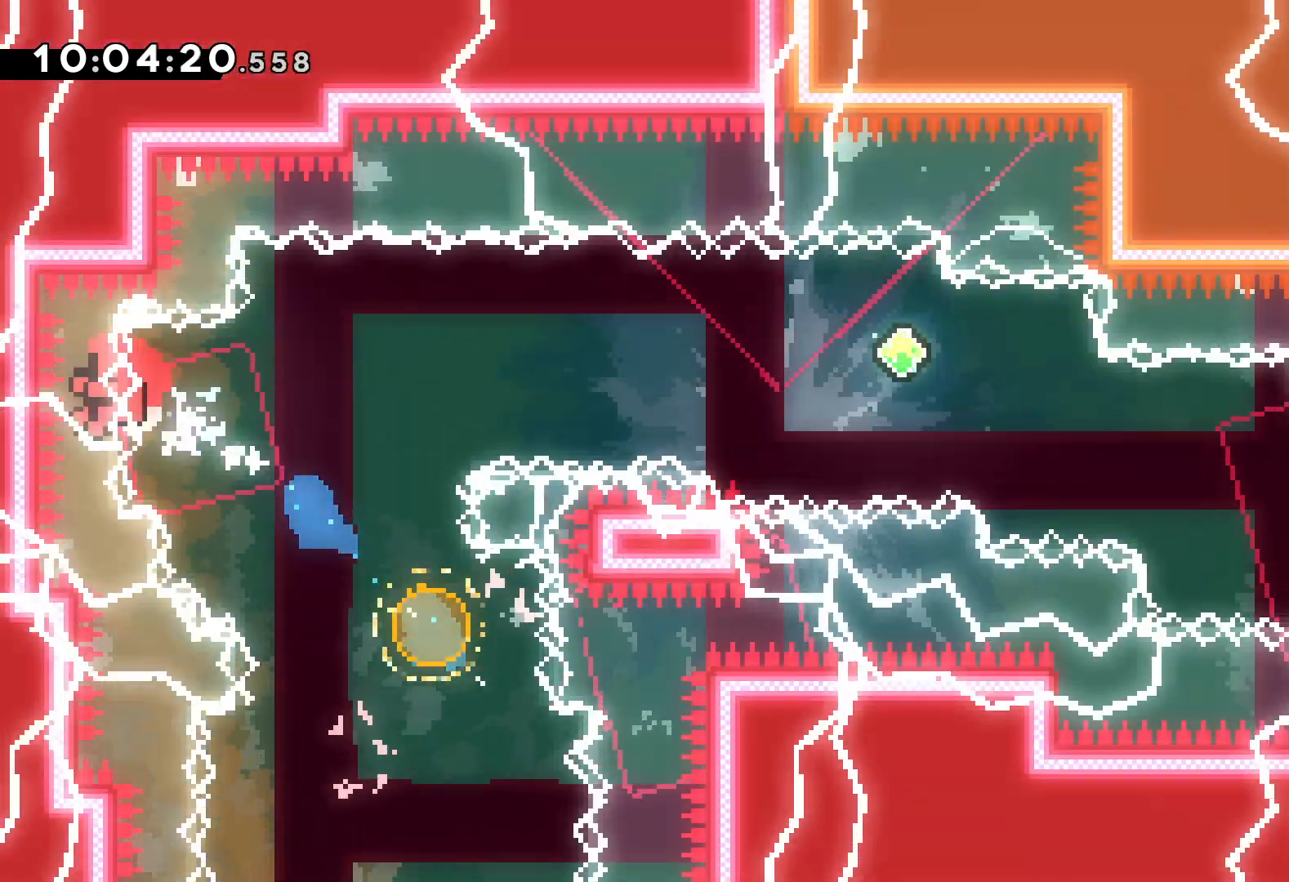
{"keys": [], "events": [[67, "up", "up"], [367, "right", "up"]]}
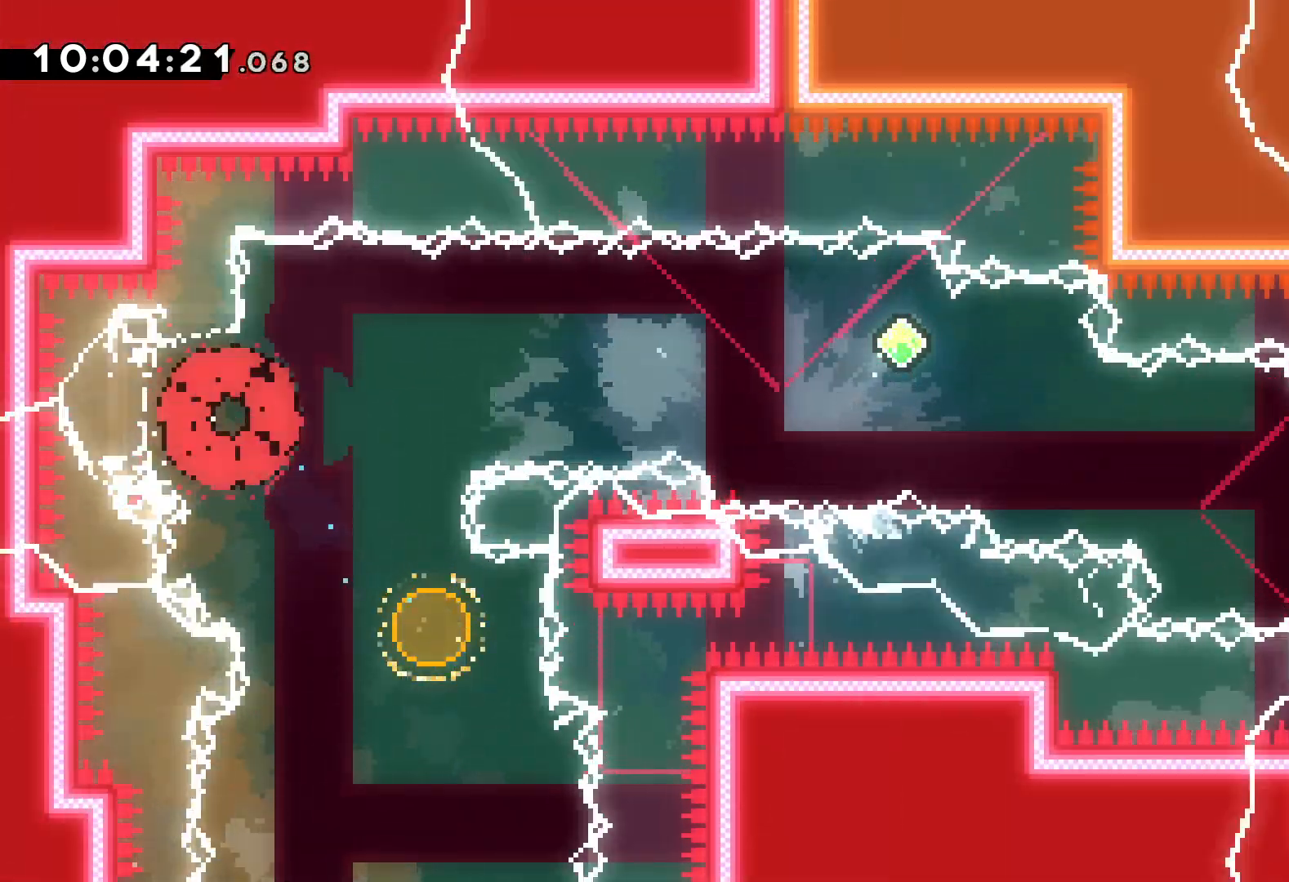
{"keys": [], "events": []}
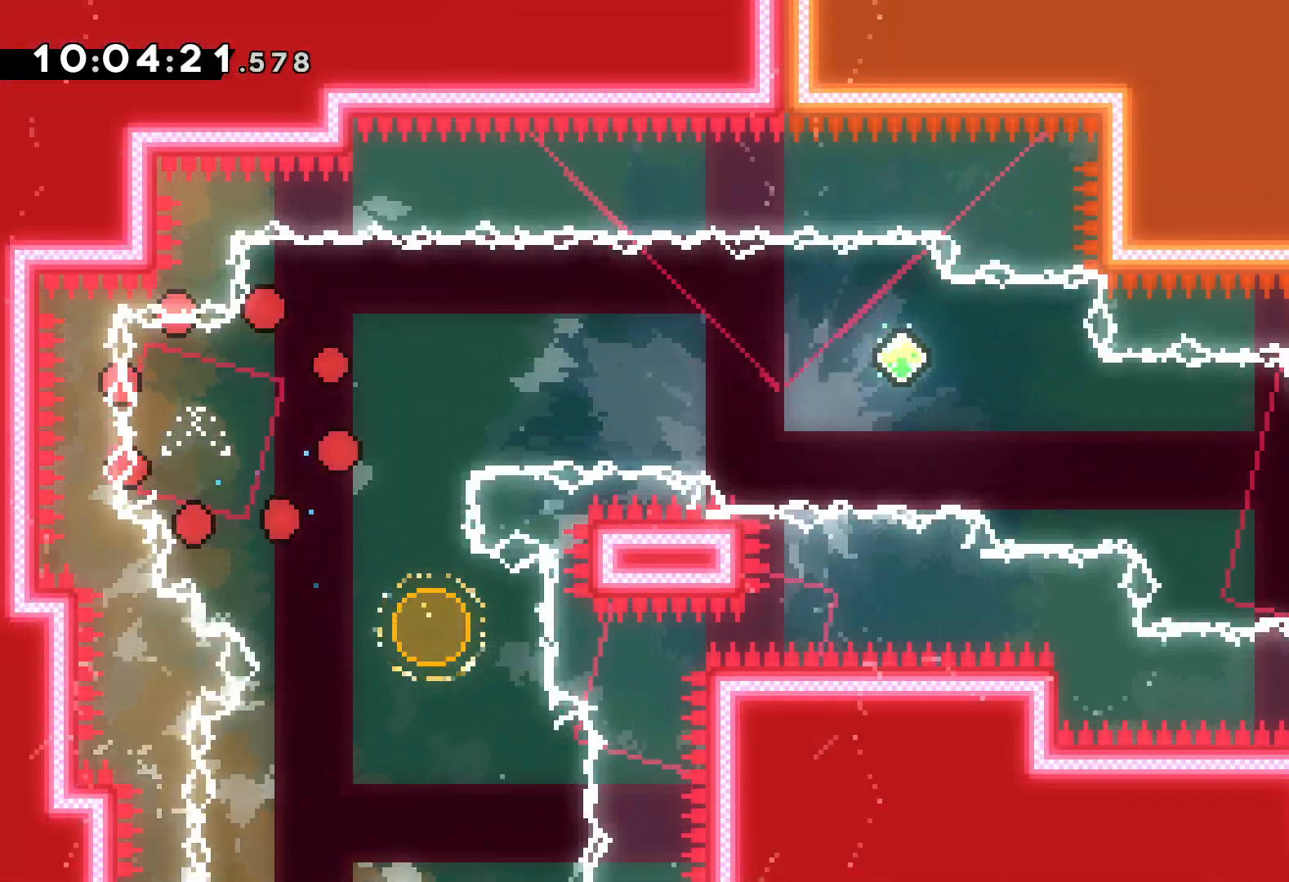
{"keys": [], "events": []}
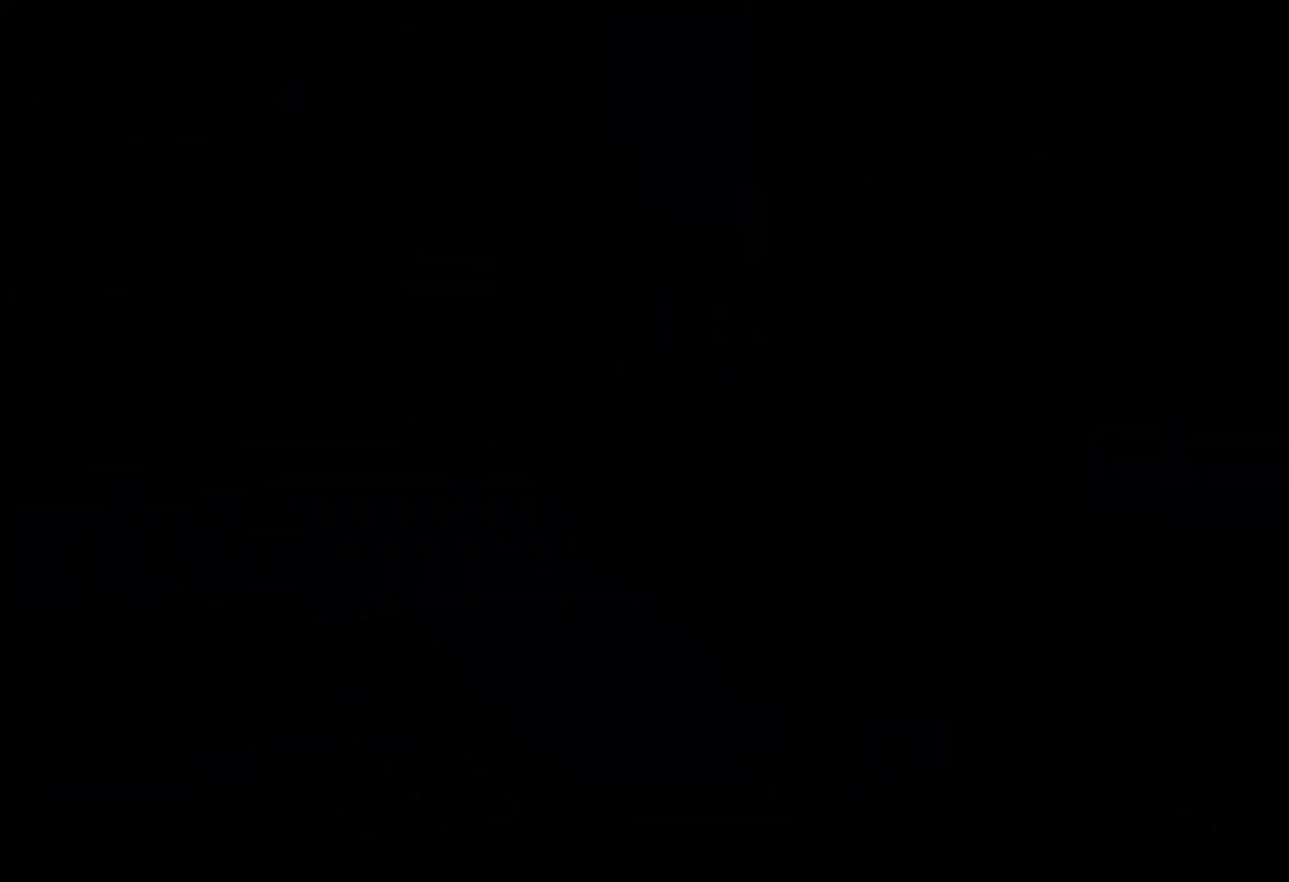
{"keys": [], "events": []}
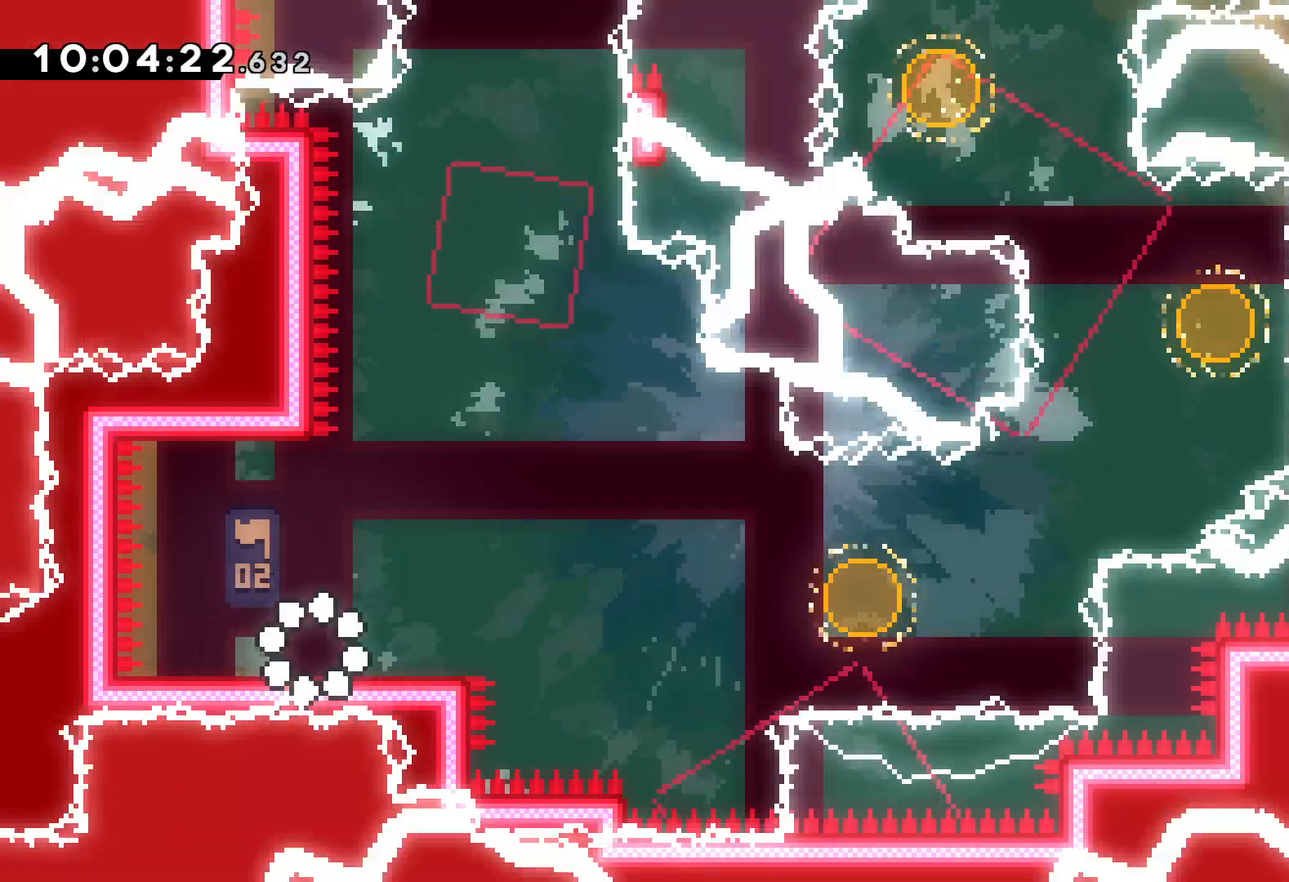
{"keys": ["dash", "down", "right"], "events": [[150, "jump", "down"], [300, "jump", "up"], [350, "down", "down"], [350, "right", "down"], [384, "dash", "down"]]}
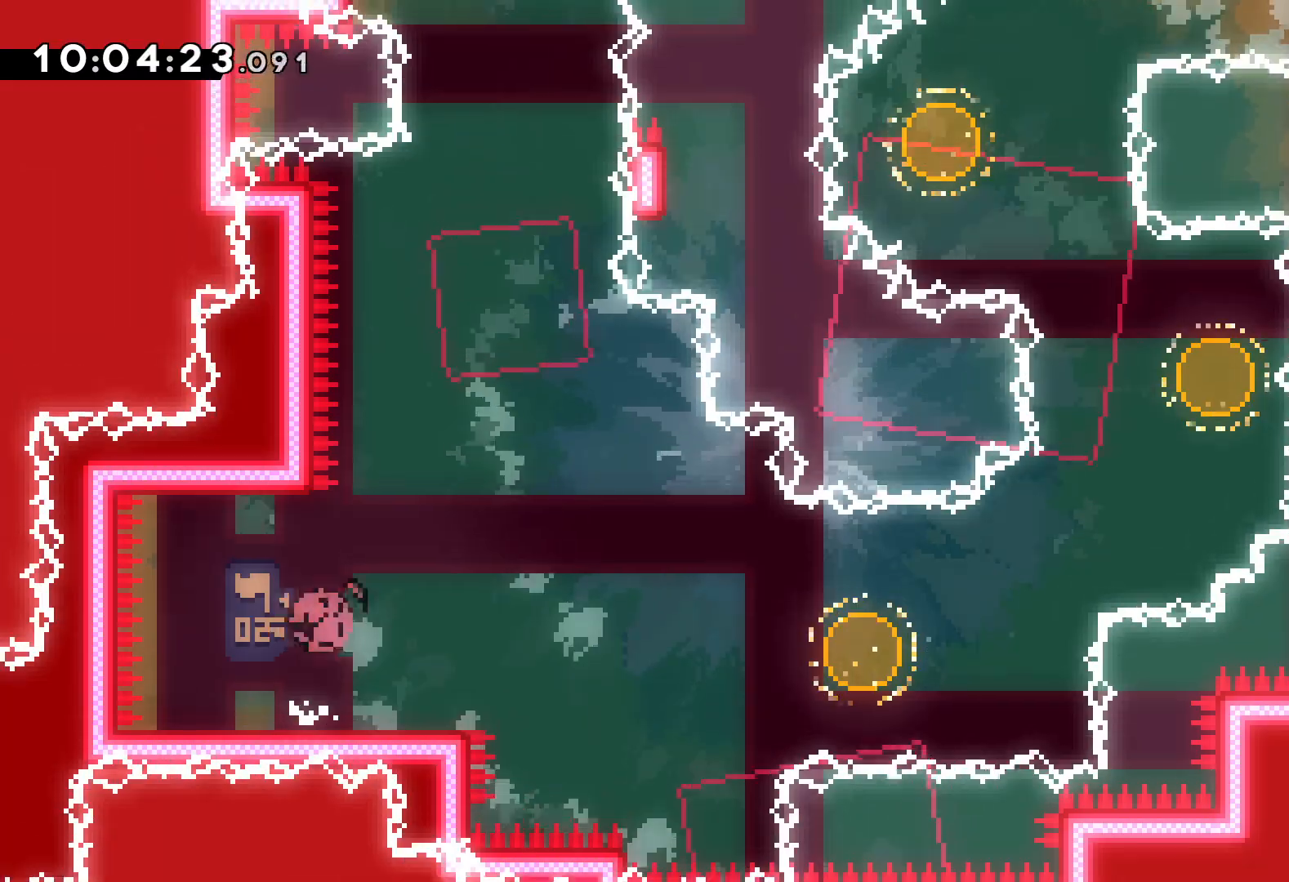
{"keys": ["right", "up"], "events": [[34, "dash", "up"], [67, "jump", "down"], [200, "down", "up"], [334, "up", "down"], [350, "dash", "down"], [384, "jump", "up"], [467, "dash", "up"]]}
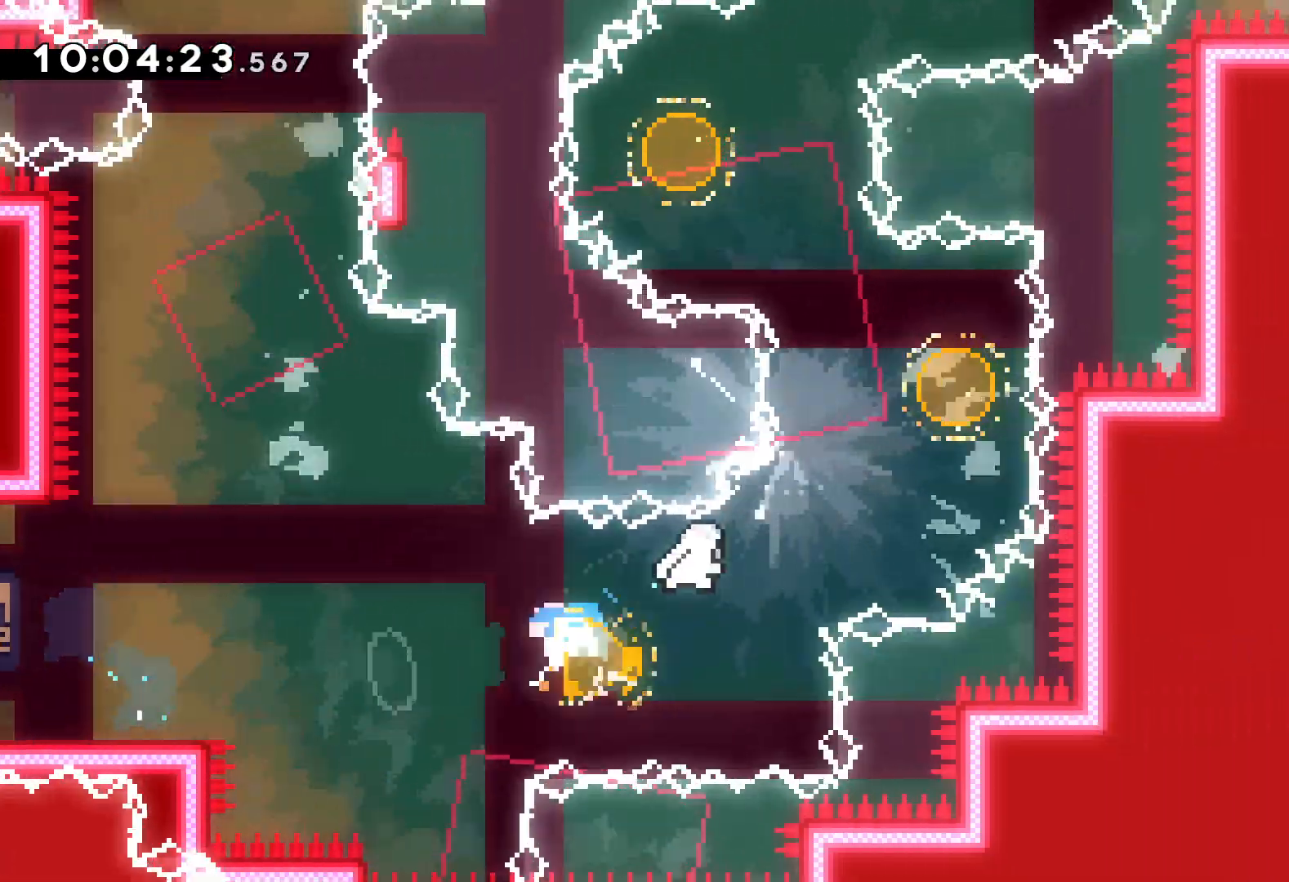
{"keys": ["dash", "right", "up"], "events": [[150, "dash", "down"], [167, "left", "down"], [217, "right", "up"], [267, "dash", "up"], [434, "dash", "down"], [450, "left", "up"], [450, "right", "down"]]}
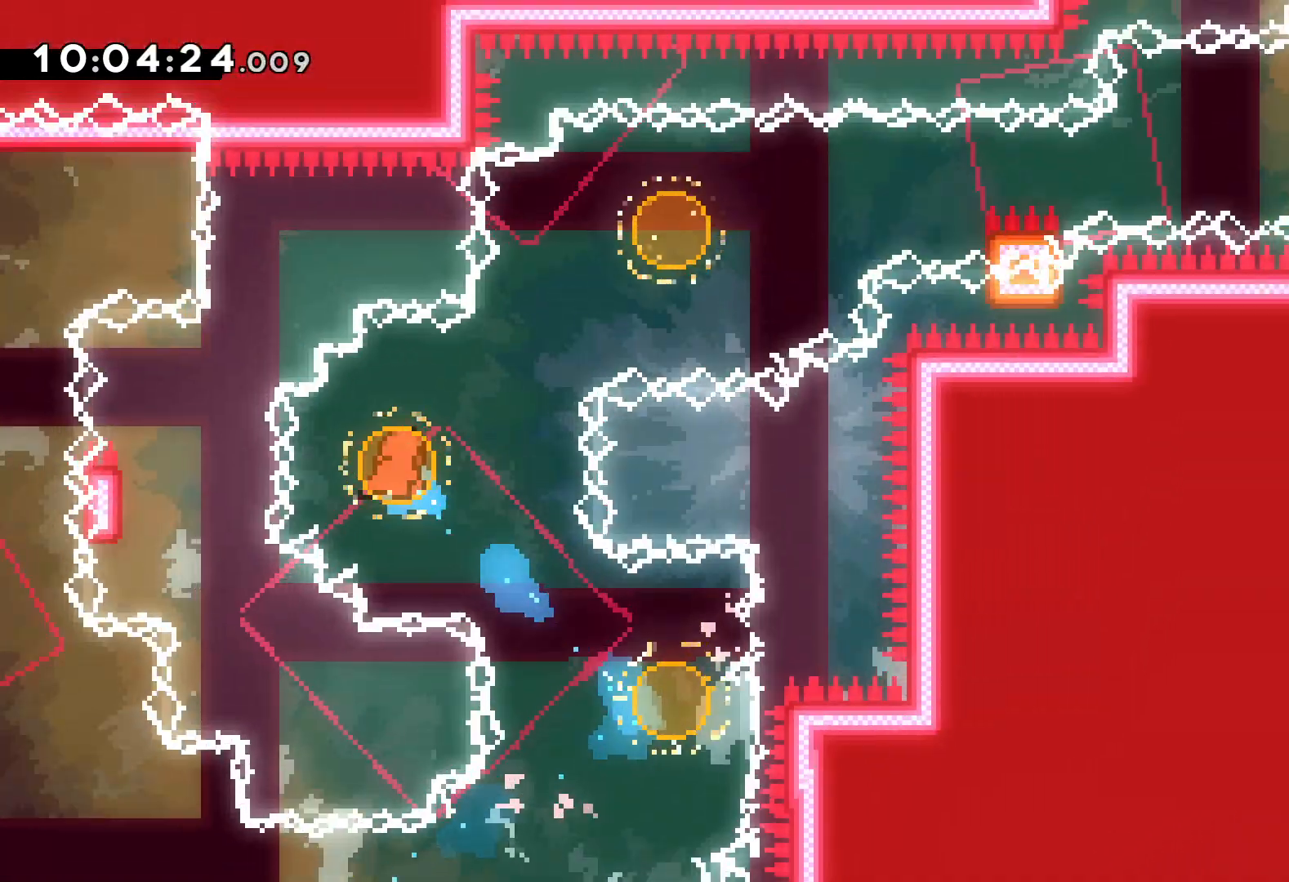
{"keys": ["grab", "jump", "right", "up"], "events": [[67, "dash", "up"], [217, "up", "up"], [267, "dash", "down"], [384, "dash", "up"], [434, "grab", "down"], [434, "up", "down"], [450, "jump", "down"]]}
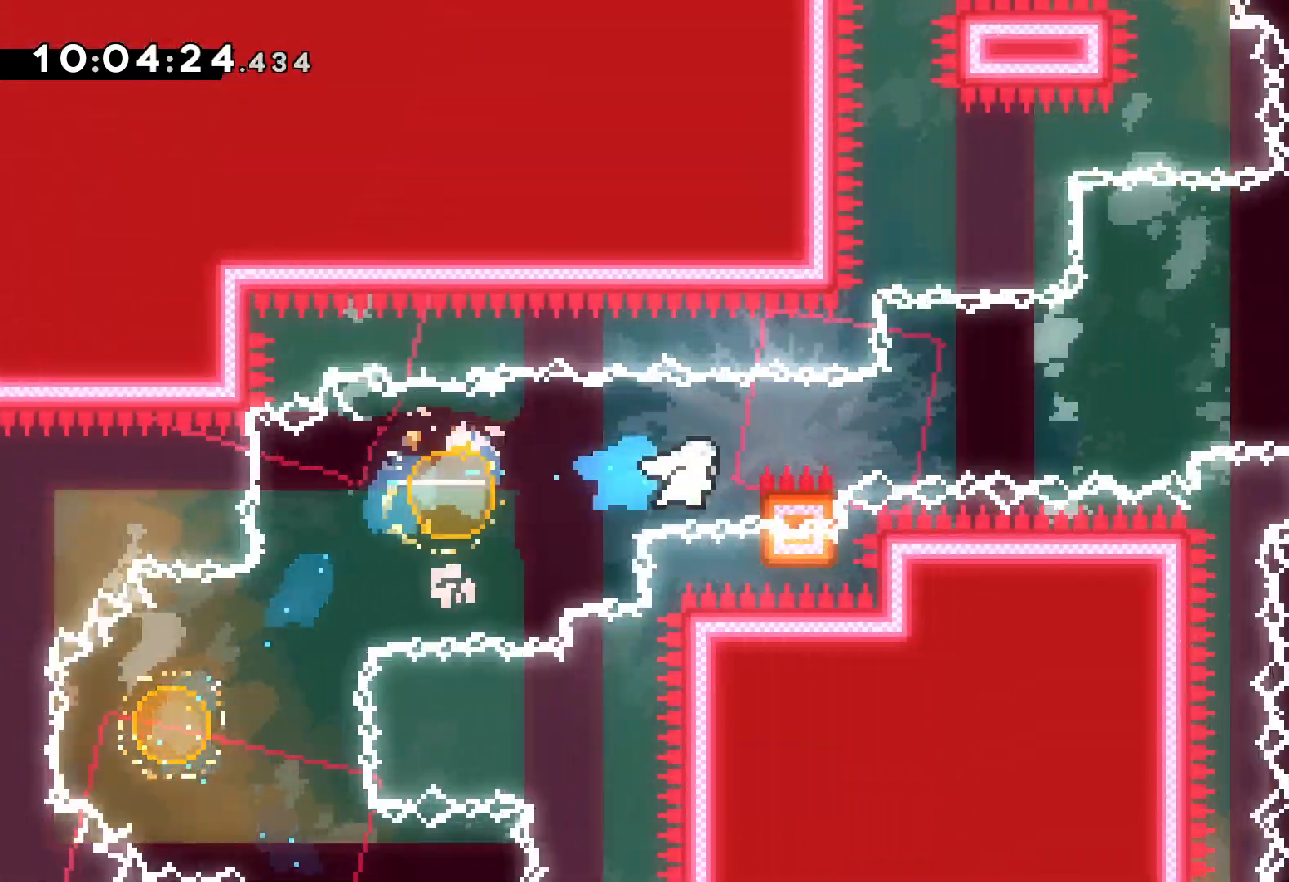
{"keys": ["dash", "right", "up"], "events": [[367, "grab", "up"], [384, "dash", "down"], [400, "jump", "up"]]}
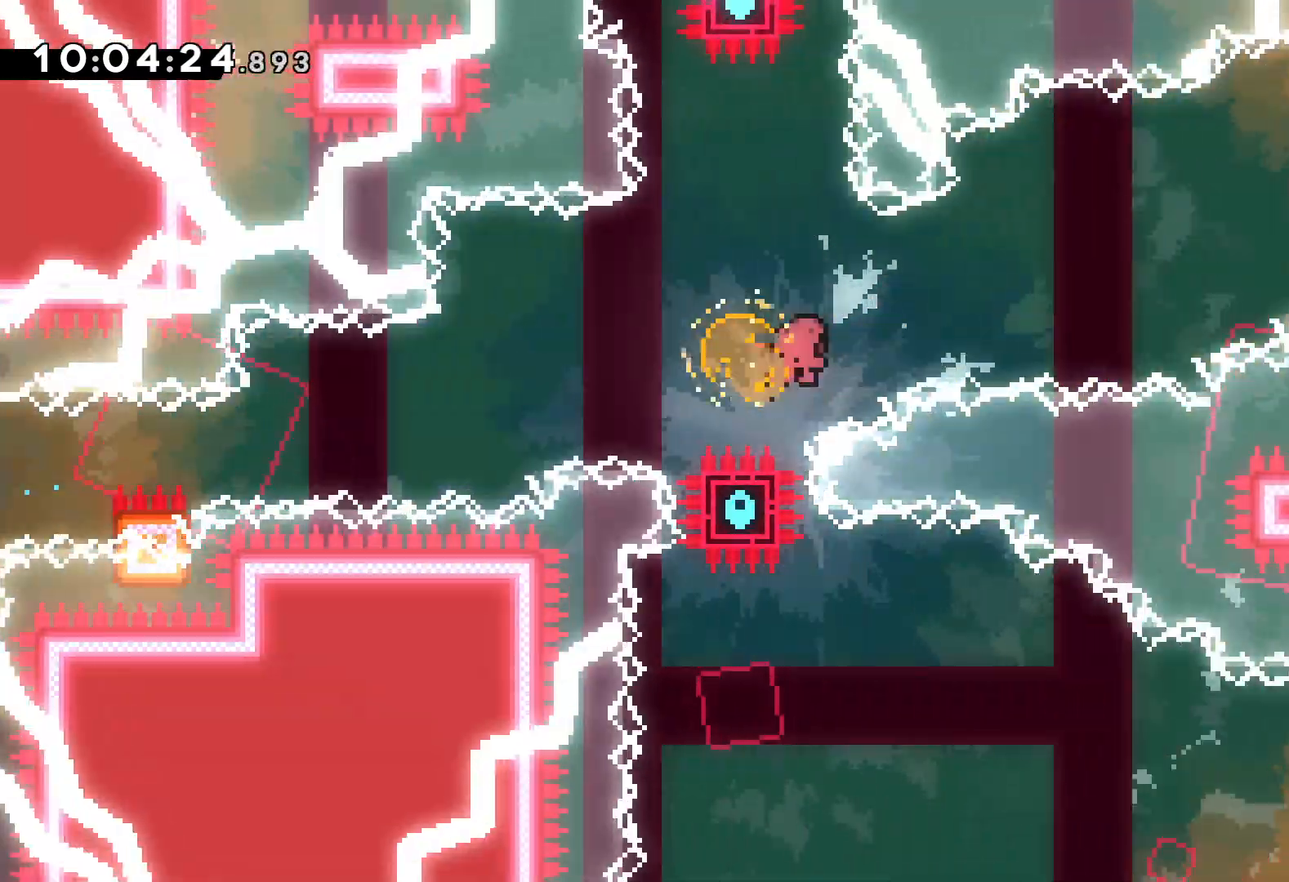
{"keys": ["down", "jump", "right"], "events": [[17, "dash", "up"], [167, "up", "up"], [300, "dash", "down"], [300, "down", "down"], [450, "dash", "up"], [500, "jump", "down"]]}
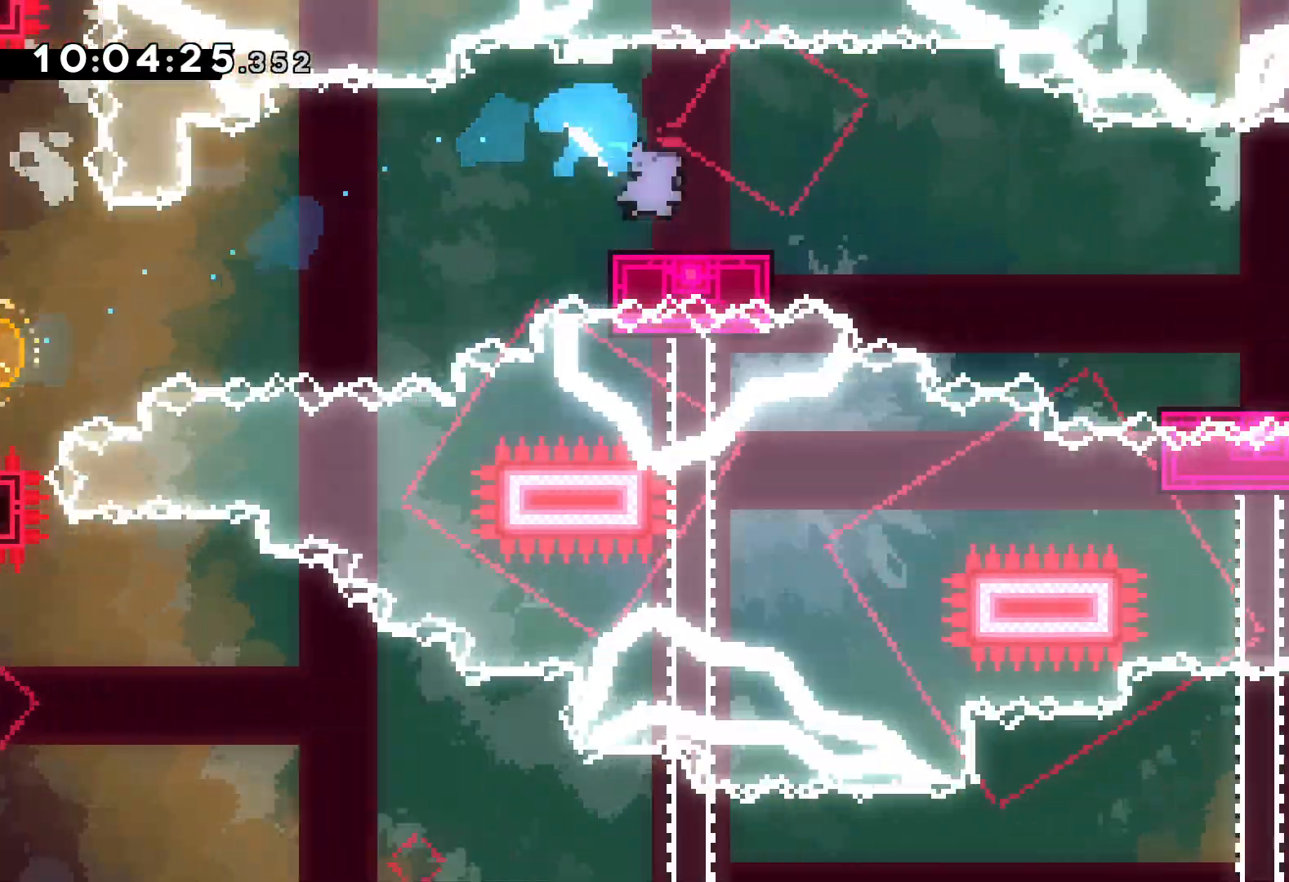
{"keys": ["jump", "right"], "events": [[150, "dash", "down"], [184, "jump", "up"], [367, "dash", "up"], [450, "jump", "down"], [467, "down", "up"]]}